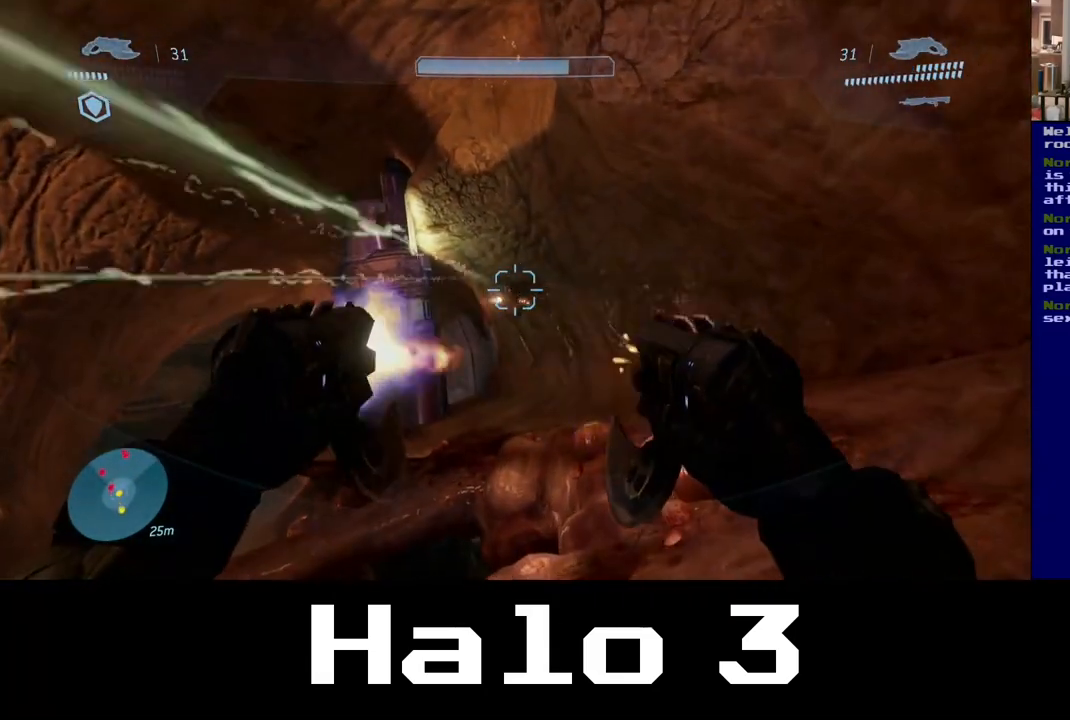
Gameplay with a controller (Xbox layout); each line is a JSON object with the inputs held at the frame after it (dt_ms = milliseconds from this image to that frame). "events" lists button and stick changes between this image and that frame as [ms after this image, input, new state], when the widget could be followed in between. Not read: L2 R2.
{"dt_ms": 500, "buttons": [], "left_stick": "up-right", "right_stick": "up-left", "events": [[83, "left_stick", "up-right"]]}
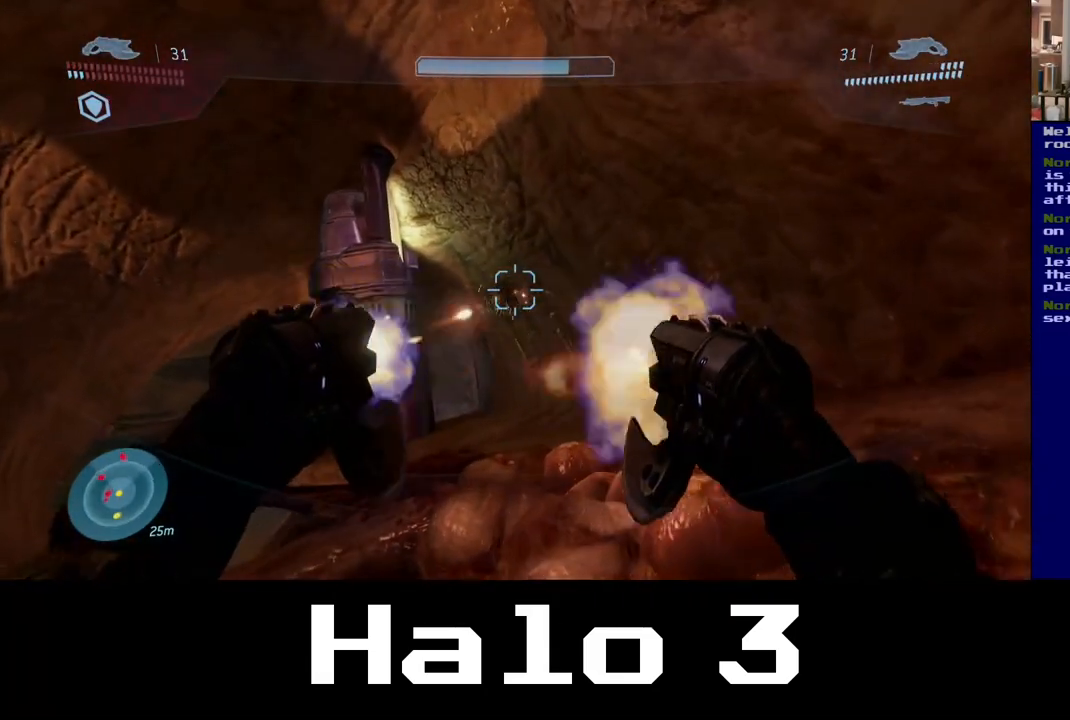
{"dt_ms": 1000, "buttons": [], "left_stick": "up-right", "right_stick": "left", "events": [[883, "right_stick", "left"]]}
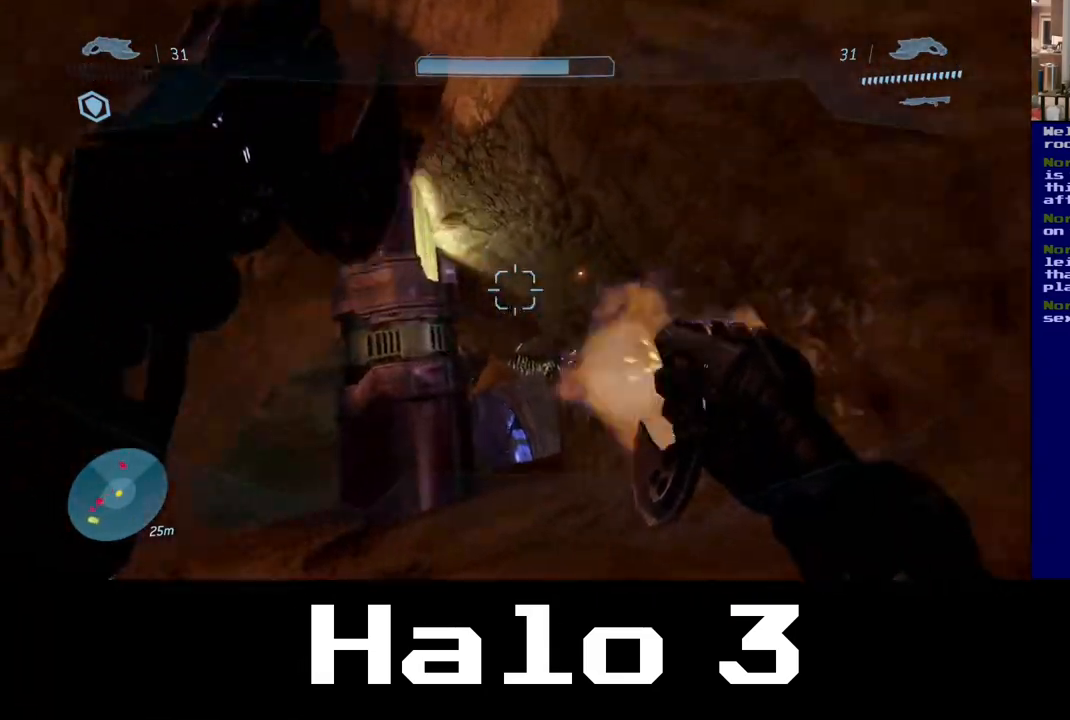
{"dt_ms": 500, "buttons": [], "left_stick": "up-right", "right_stick": "center", "events": [[267, "right_stick", "down-right"], [400, "right_stick", "center"]]}
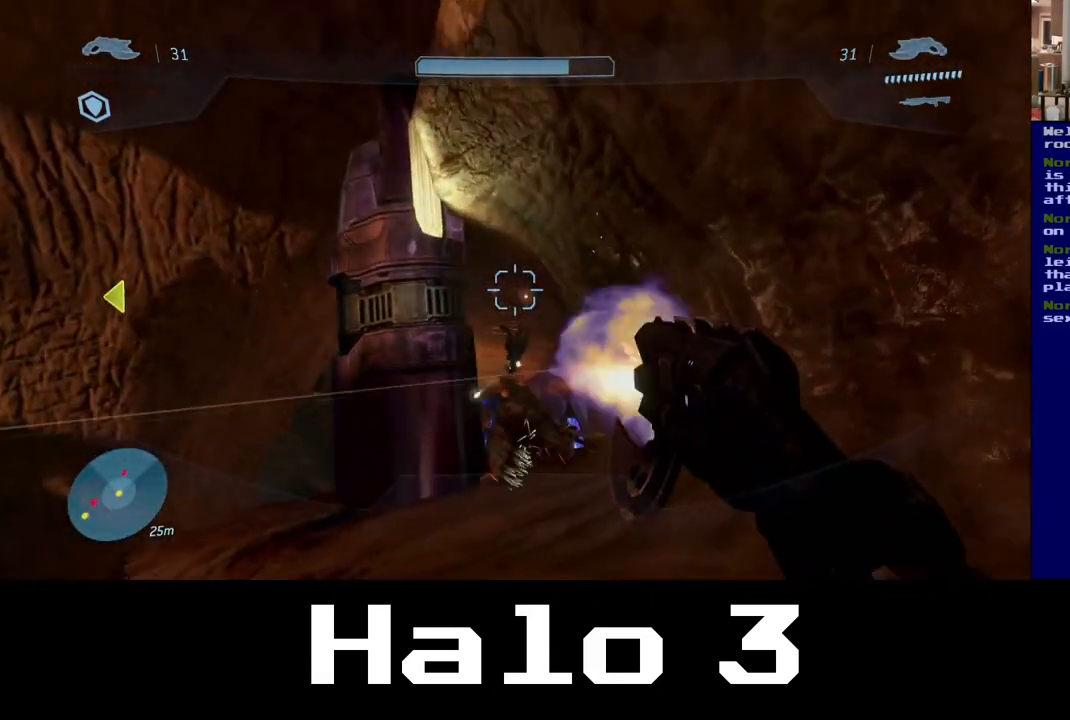
{"dt_ms": 500, "buttons": [], "left_stick": "up", "right_stick": "center", "events": [[33, "right_stick", "down"], [317, "right_stick", "center"], [383, "left_stick", "up"]]}
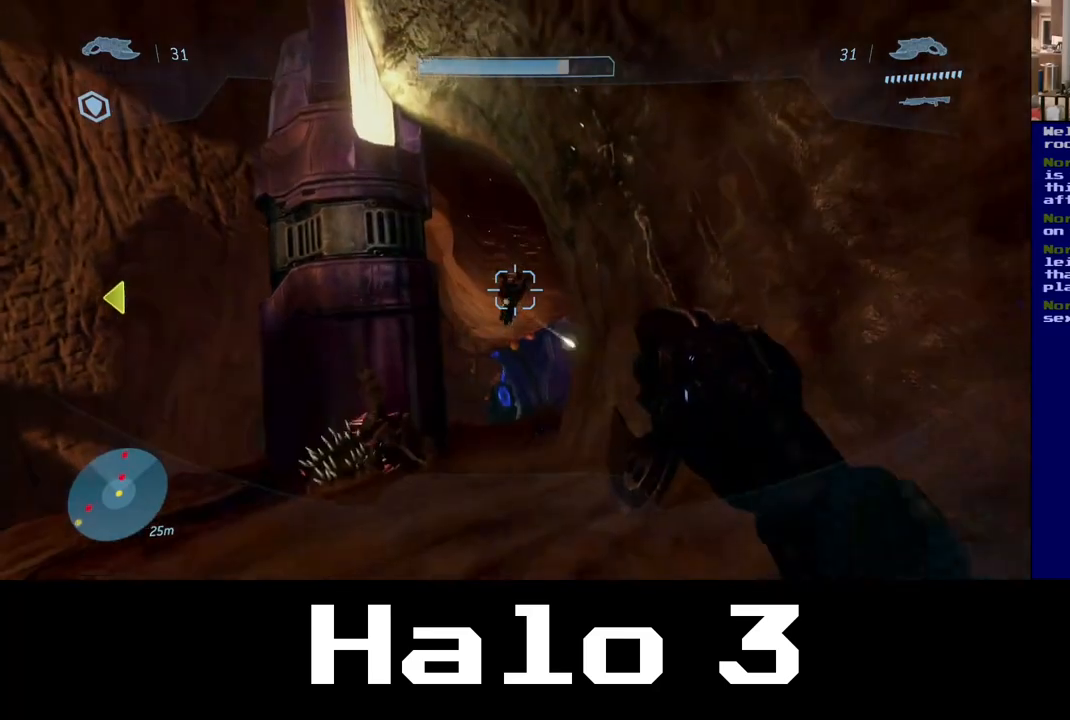
{"dt_ms": 500, "buttons": [], "left_stick": "up", "right_stick": "center", "events": []}
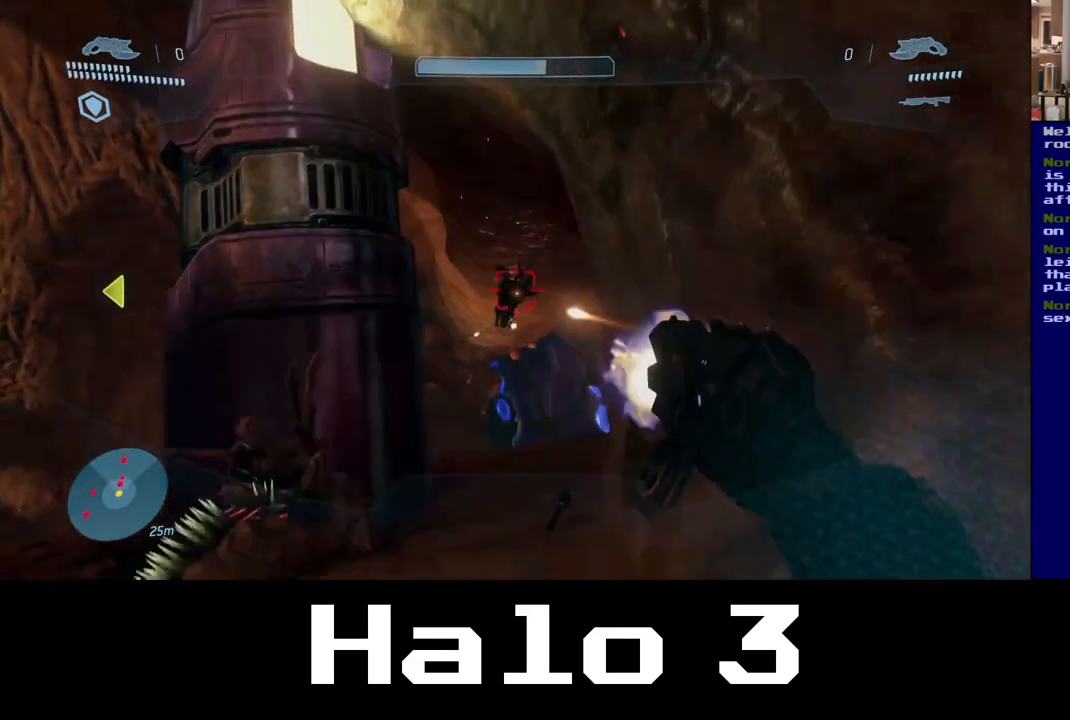
{"dt_ms": 1000, "buttons": [], "left_stick": "up", "right_stick": "center", "events": [[550, "left_stick", "up-left"], [783, "left_stick", "up"]]}
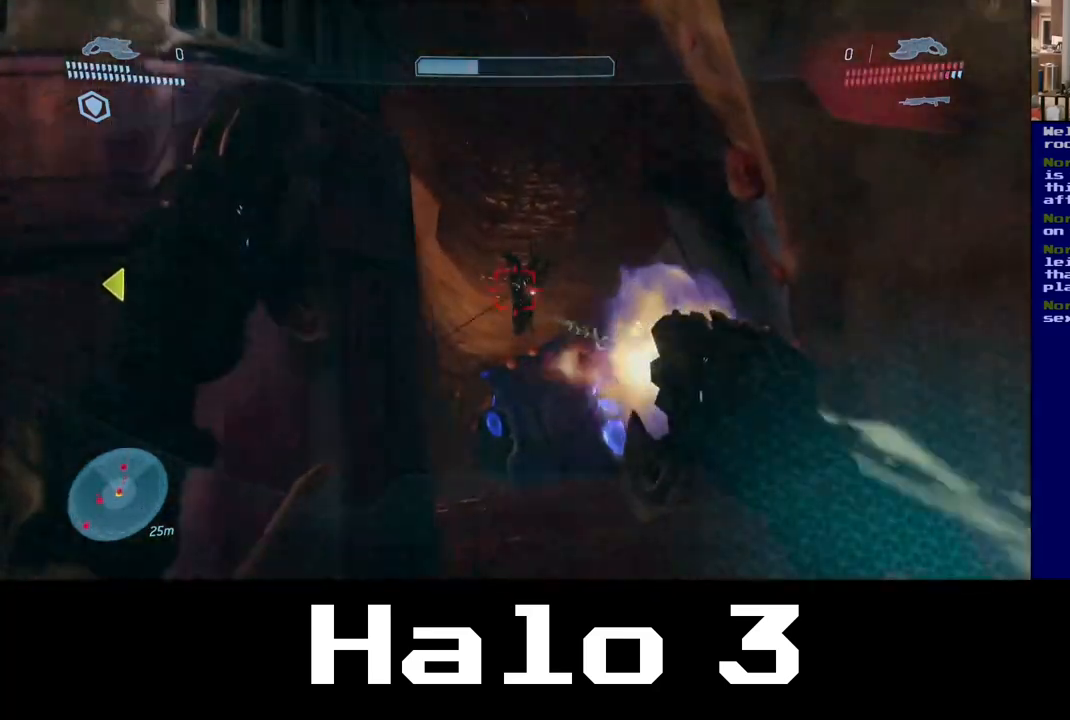
{"dt_ms": 500, "buttons": [], "left_stick": "center", "right_stick": "center", "events": [[417, "left_stick", "center"]]}
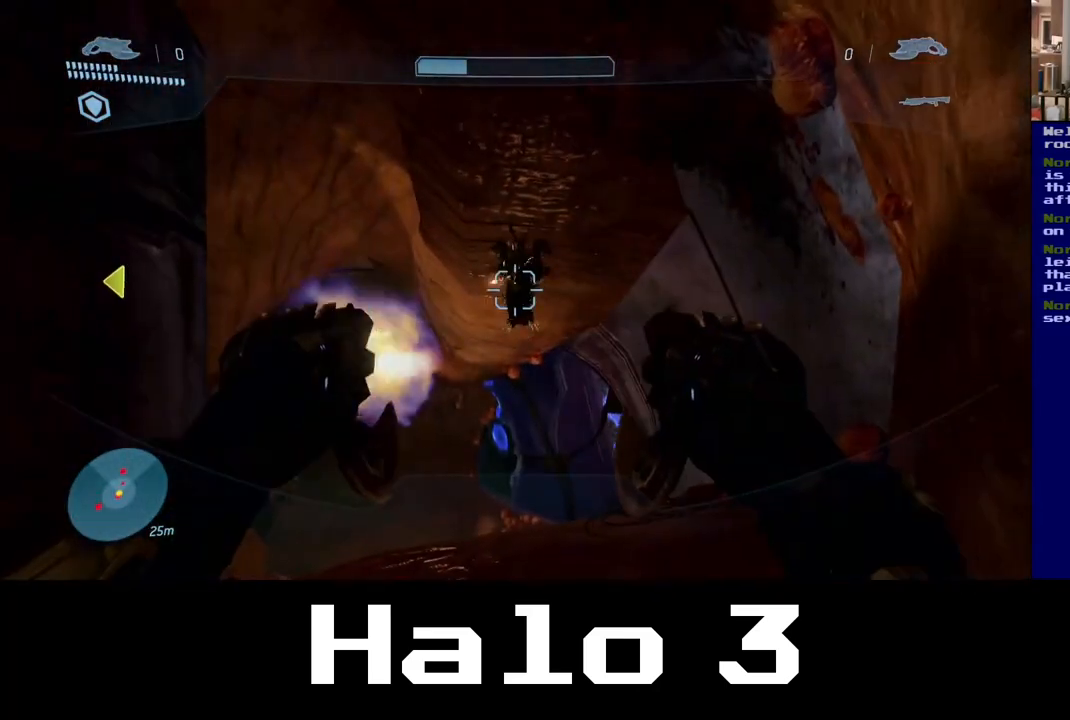
{"dt_ms": 500, "buttons": [], "left_stick": "center", "right_stick": "center", "events": []}
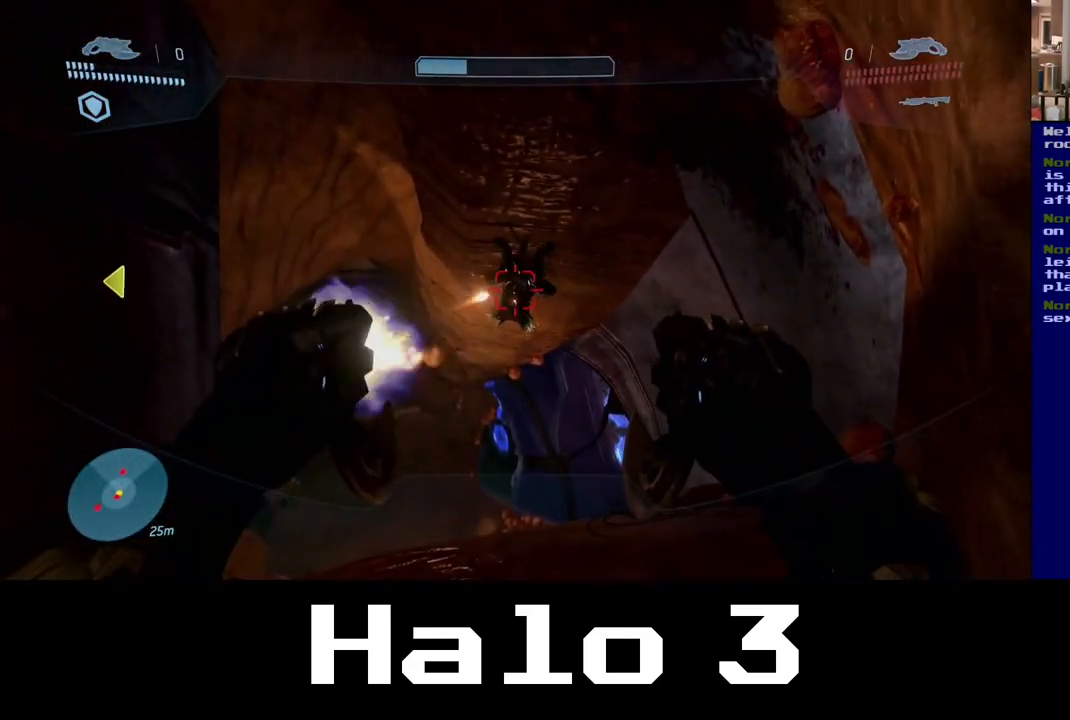
{"dt_ms": 500, "buttons": [], "left_stick": "center", "right_stick": "center", "events": [[150, "left_stick", "up"], [467, "left_stick", "center"]]}